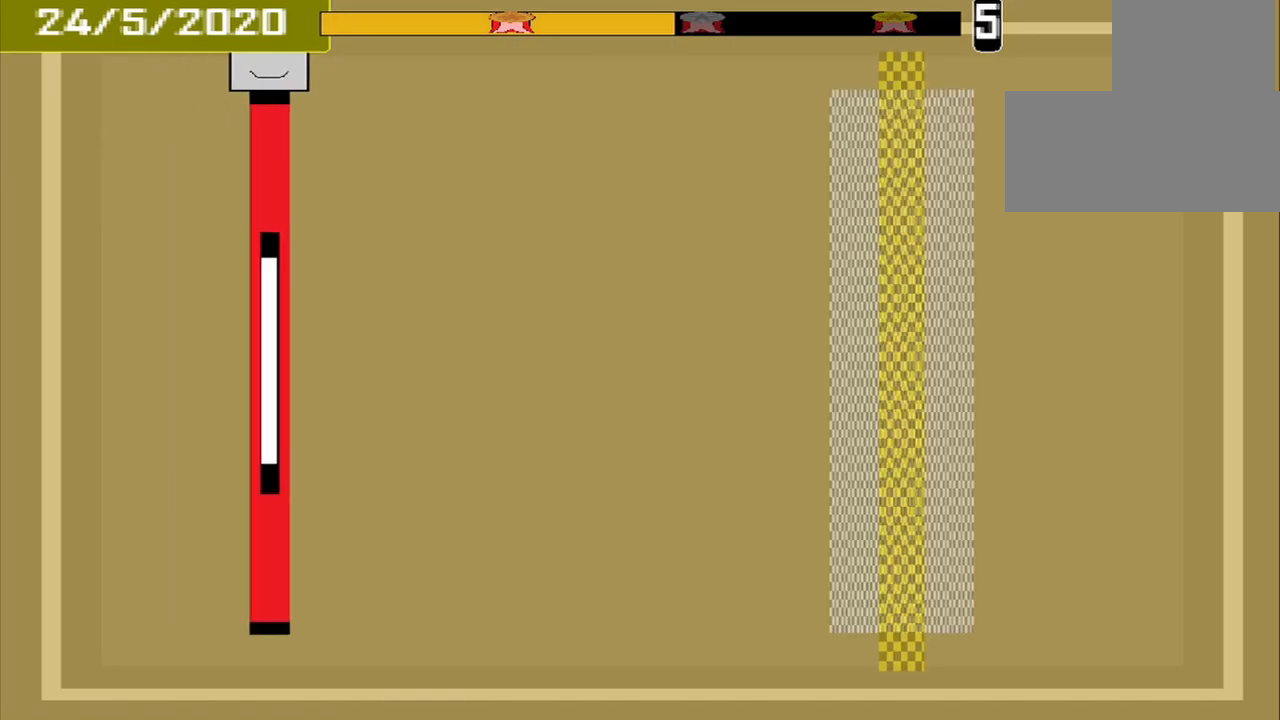
Gameplay with a controller (PlayStation layout); each line is a JSON object with the inputs held at the frame after it. "events" lists button and stick changes between this image and that frame as [ms after this image, input, new state], when the widget could be followed in between. Not read: L2 L3 R2 R3 left_stick right_stick.
{"buttons": [], "events": []}
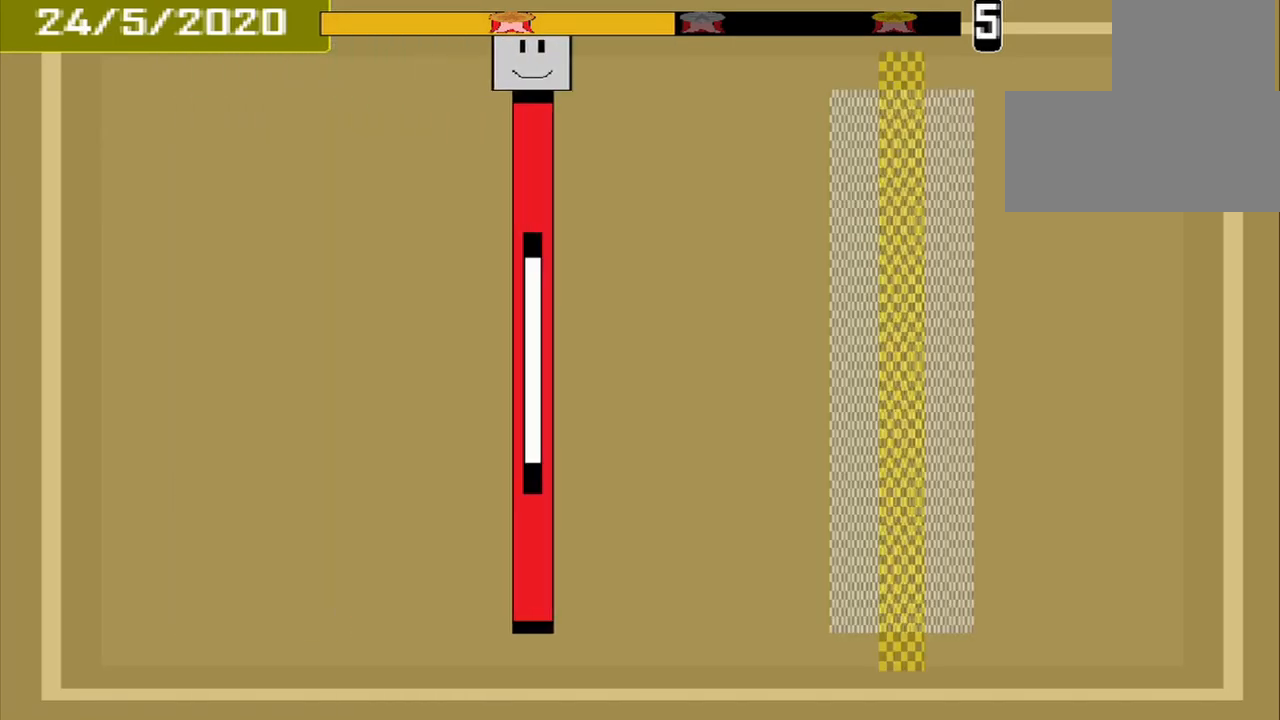
{"buttons": [], "events": []}
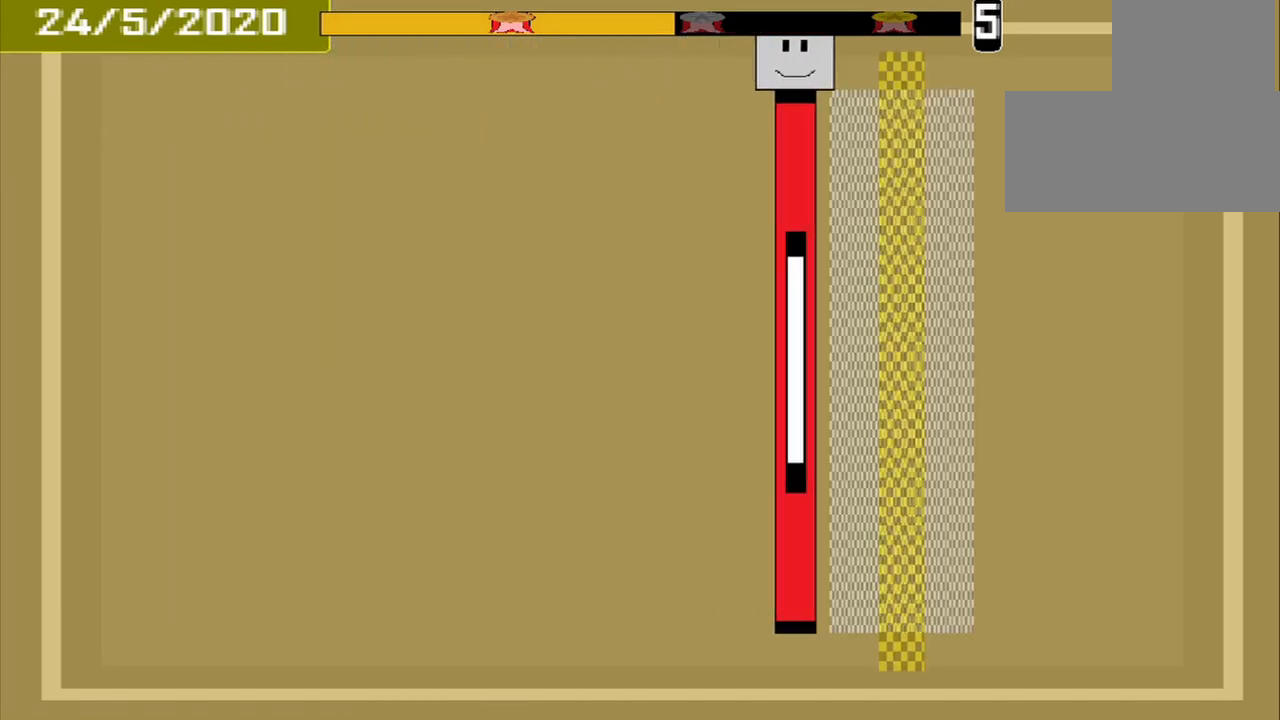
{"buttons": [], "events": [[250, "CROSS", "down"], [333, "CROSS", "up"]]}
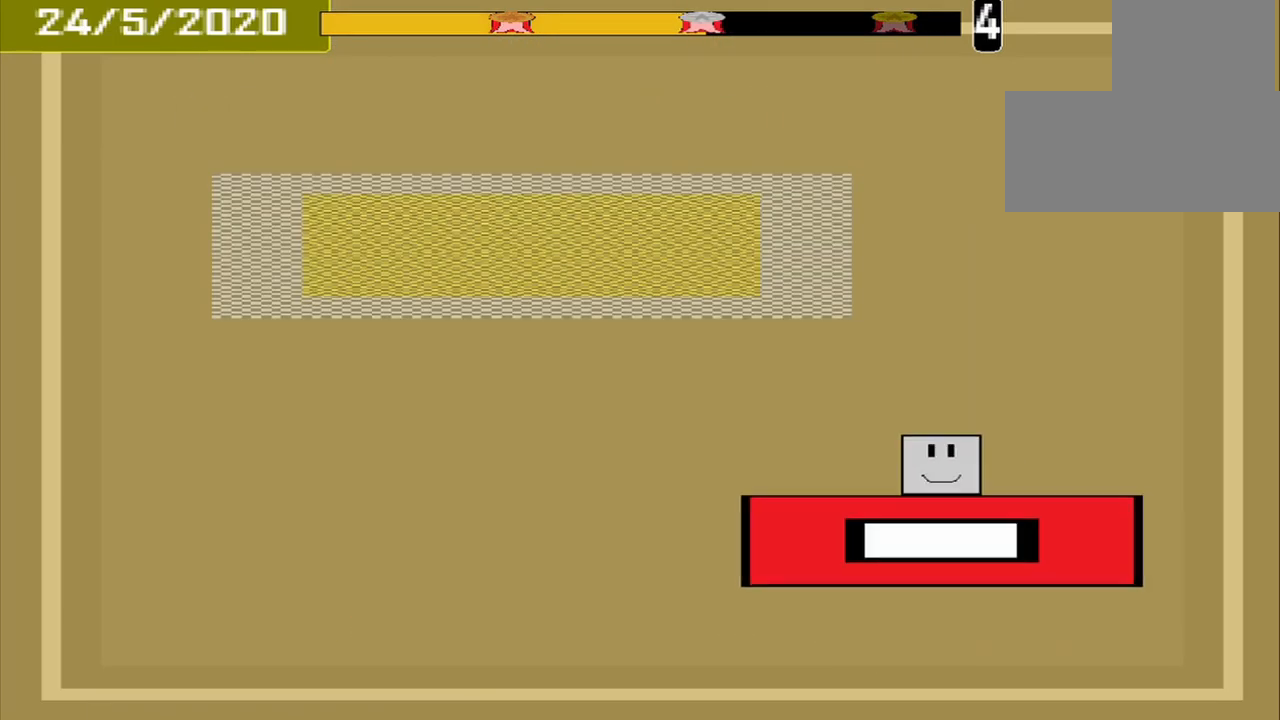
{"buttons": [], "events": []}
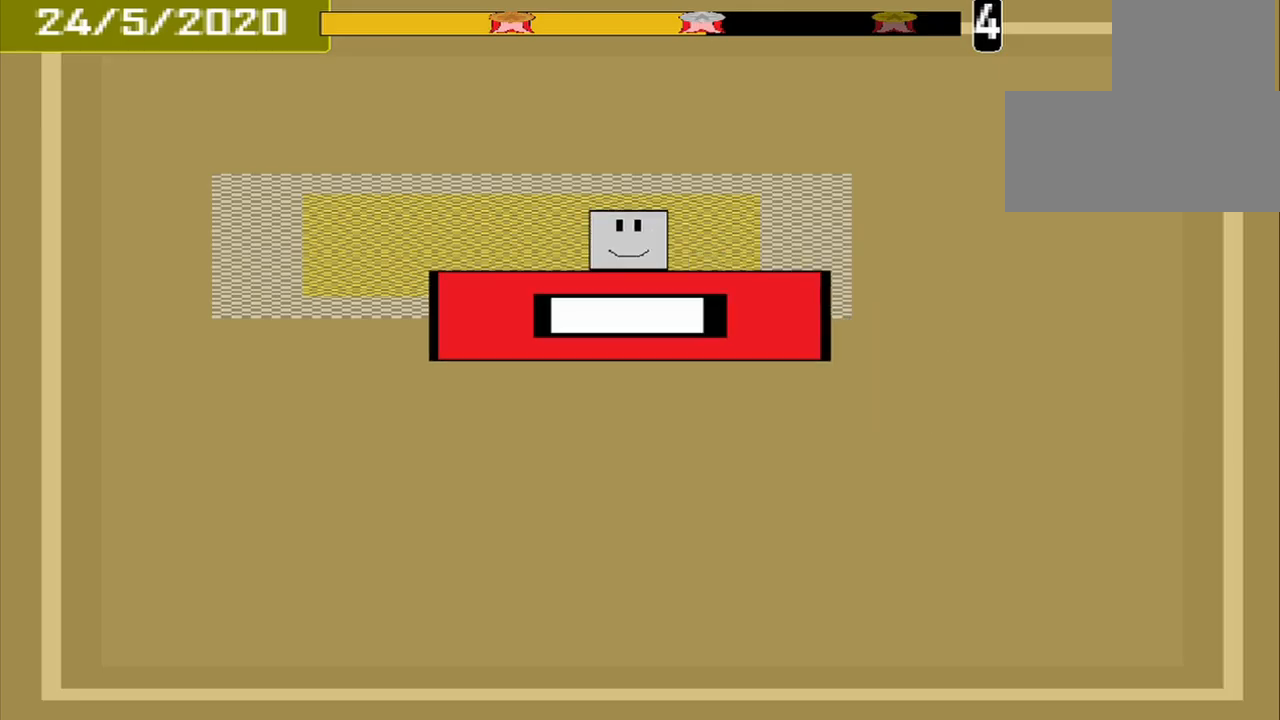
{"buttons": [], "events": [[209, "CROSS", "down"], [292, "CROSS", "up"], [375, "DPAD_DOWN", "down"], [459, "DPAD_DOWN", "up"]]}
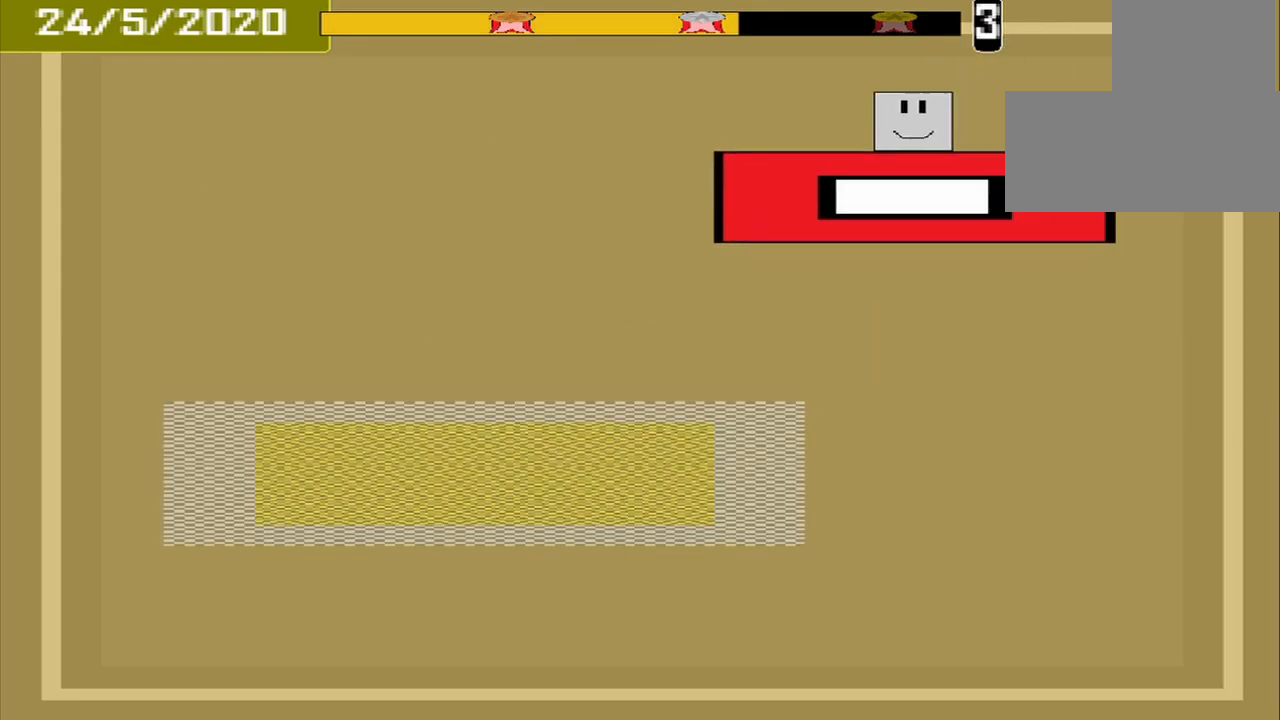
{"buttons": [], "events": []}
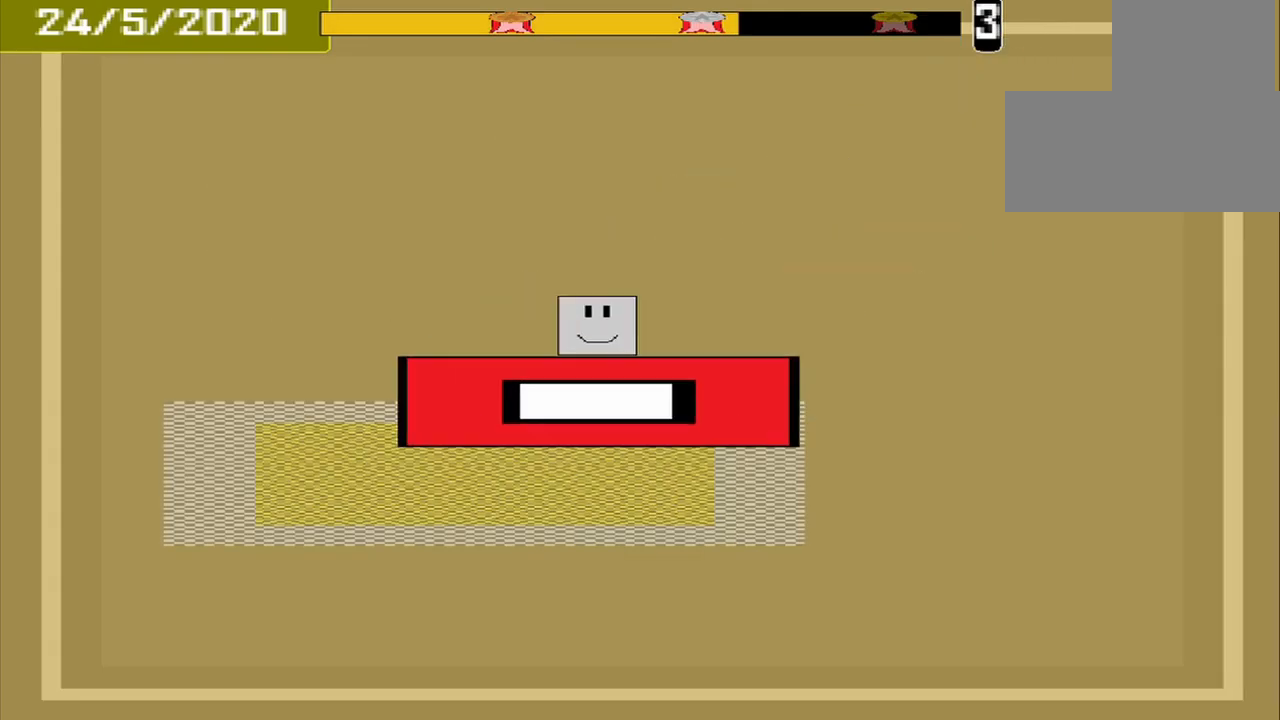
{"buttons": [], "events": [[209, "CROSS", "down"], [375, "CROSS", "up"]]}
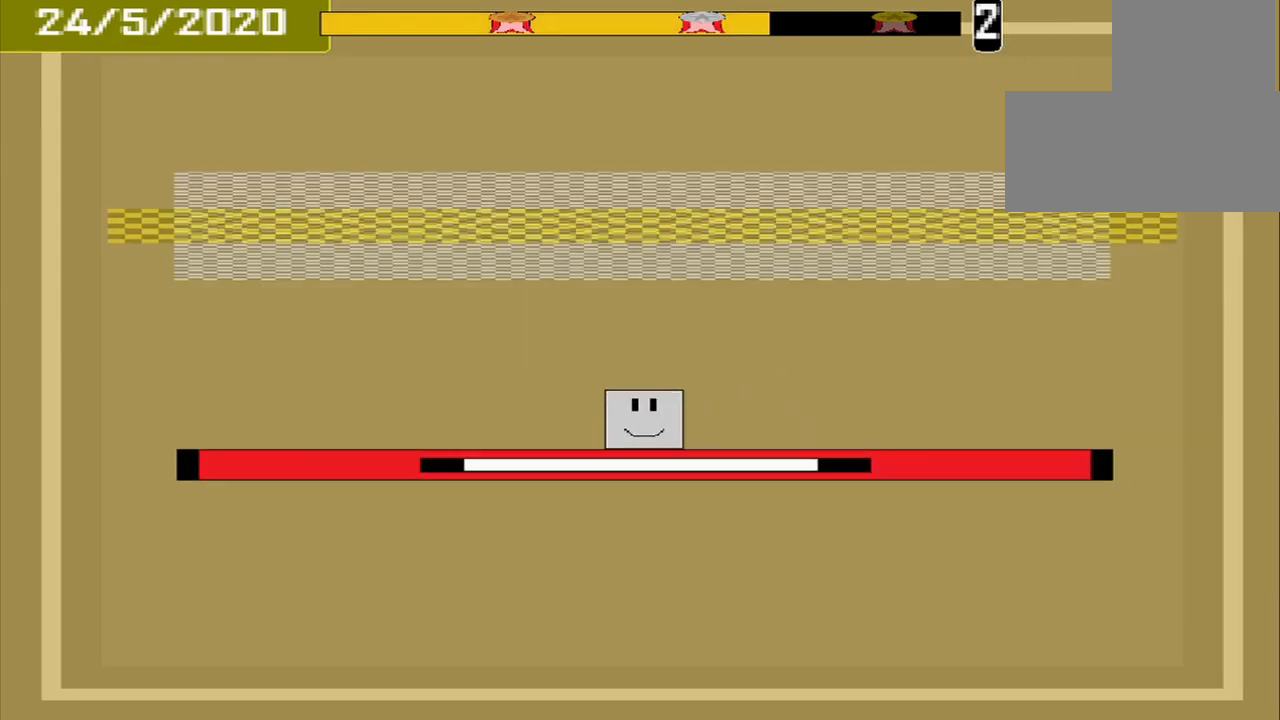
{"buttons": [], "events": []}
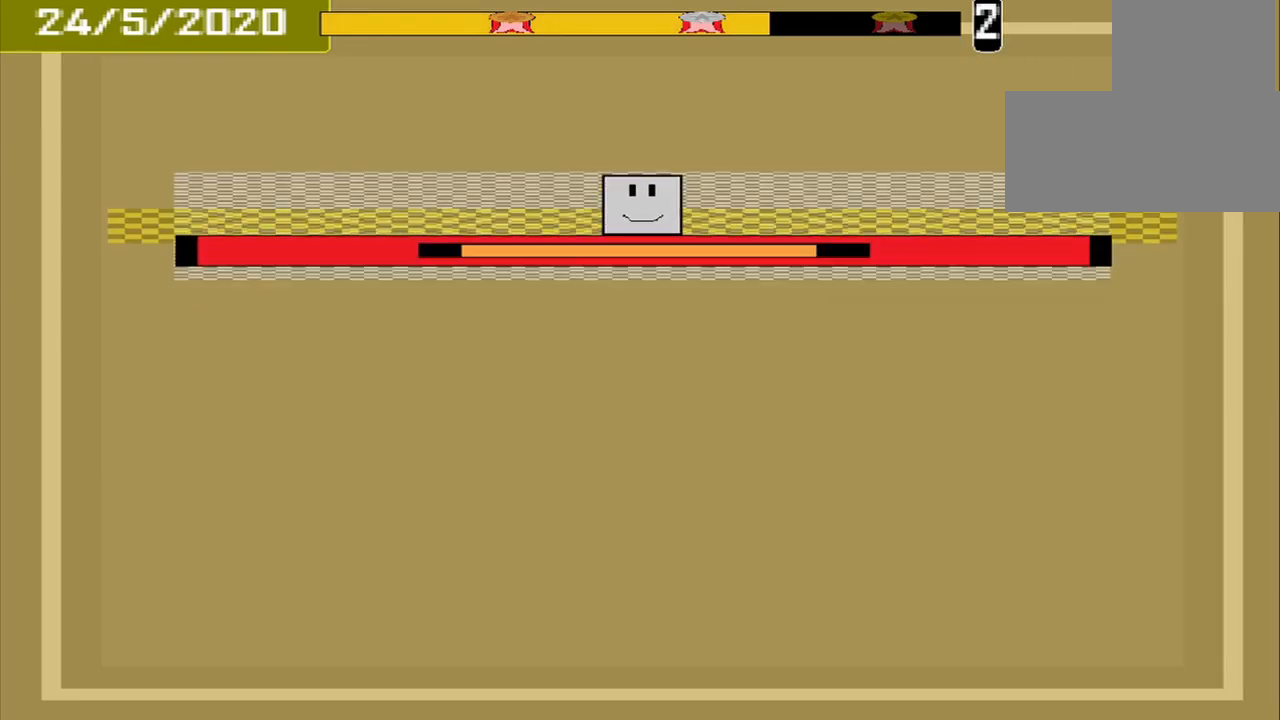
{"buttons": [], "events": [[84, "CROSS", "down"], [250, "CROSS", "up"]]}
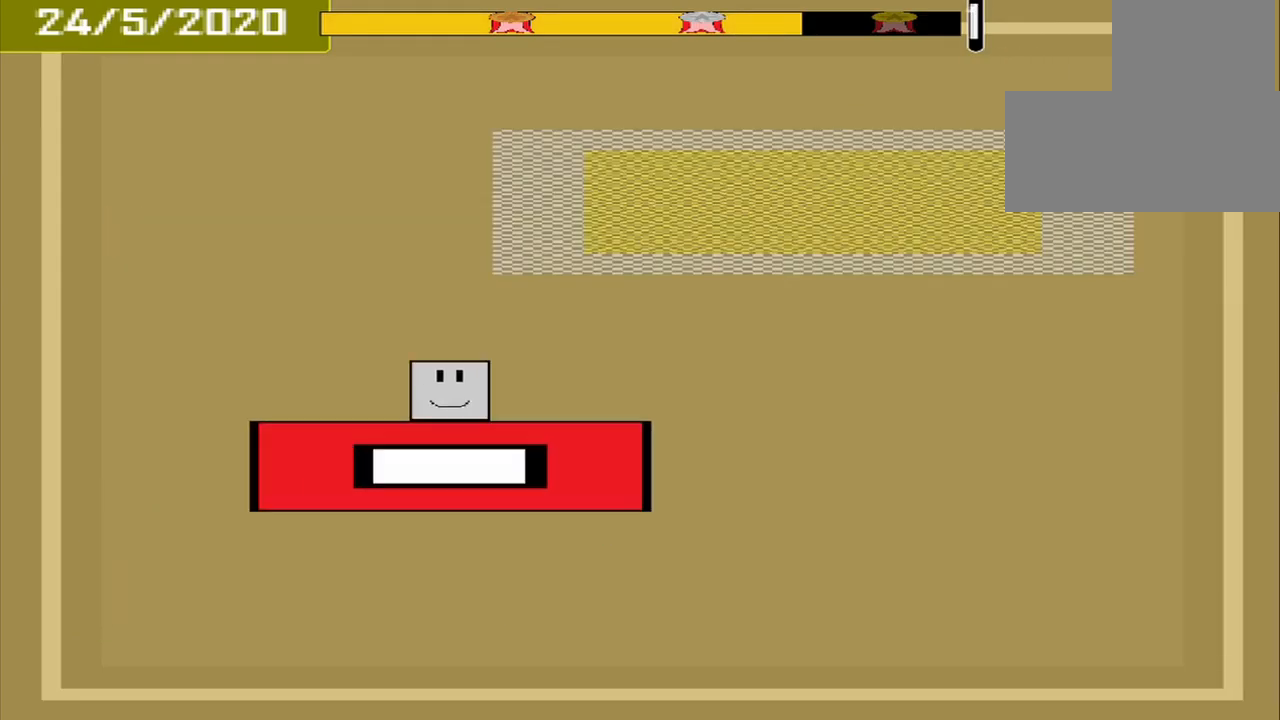
{"buttons": [], "events": []}
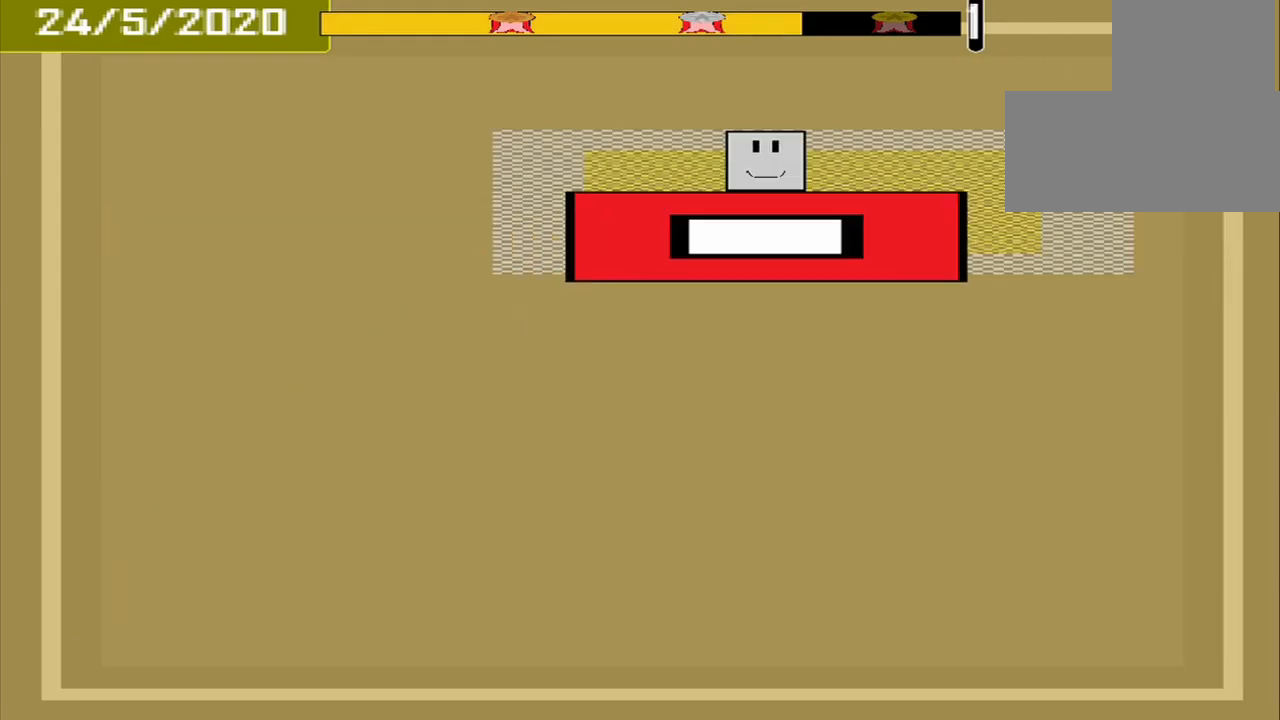
{"buttons": [], "events": [[84, "CROSS", "down"], [167, "CROSS", "up"]]}